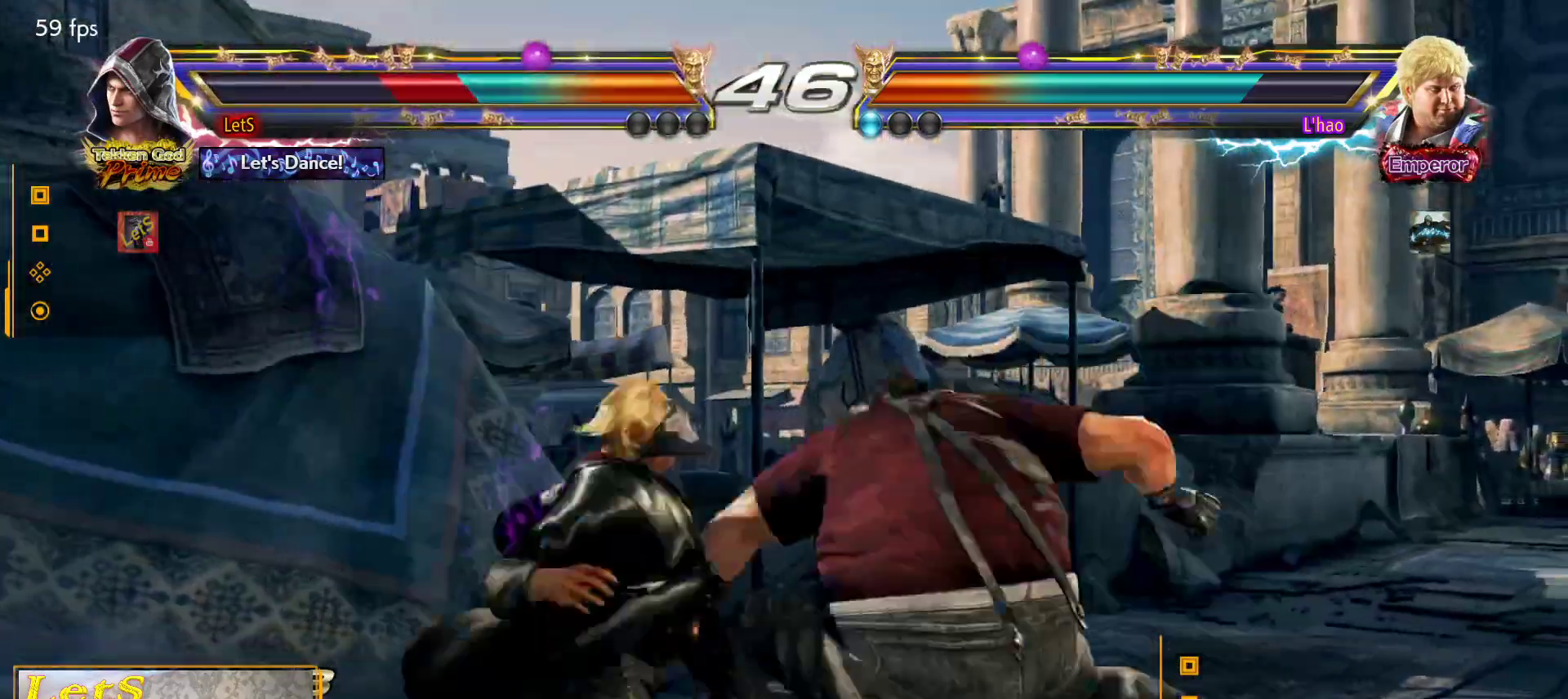
Gameplay with a controller (PlayStation layout); each line is a JSON object with the inputs held at the frame after it. "events" lists button and stick changes between this image and that frame as [ms after this image, input, new state], when the widget could be followed in between.
{"buttons": ["CIRCLE"], "left_stick": "center", "right_stick": "center", "events": [[100, "DPAD_LEFT", "up"], [167, "CIRCLE", "down"], [233, "CIRCLE", "up"], [333, "CIRCLE", "down"], [367, "CIRCLE", "up"], [500, "CIRCLE", "down"]]}
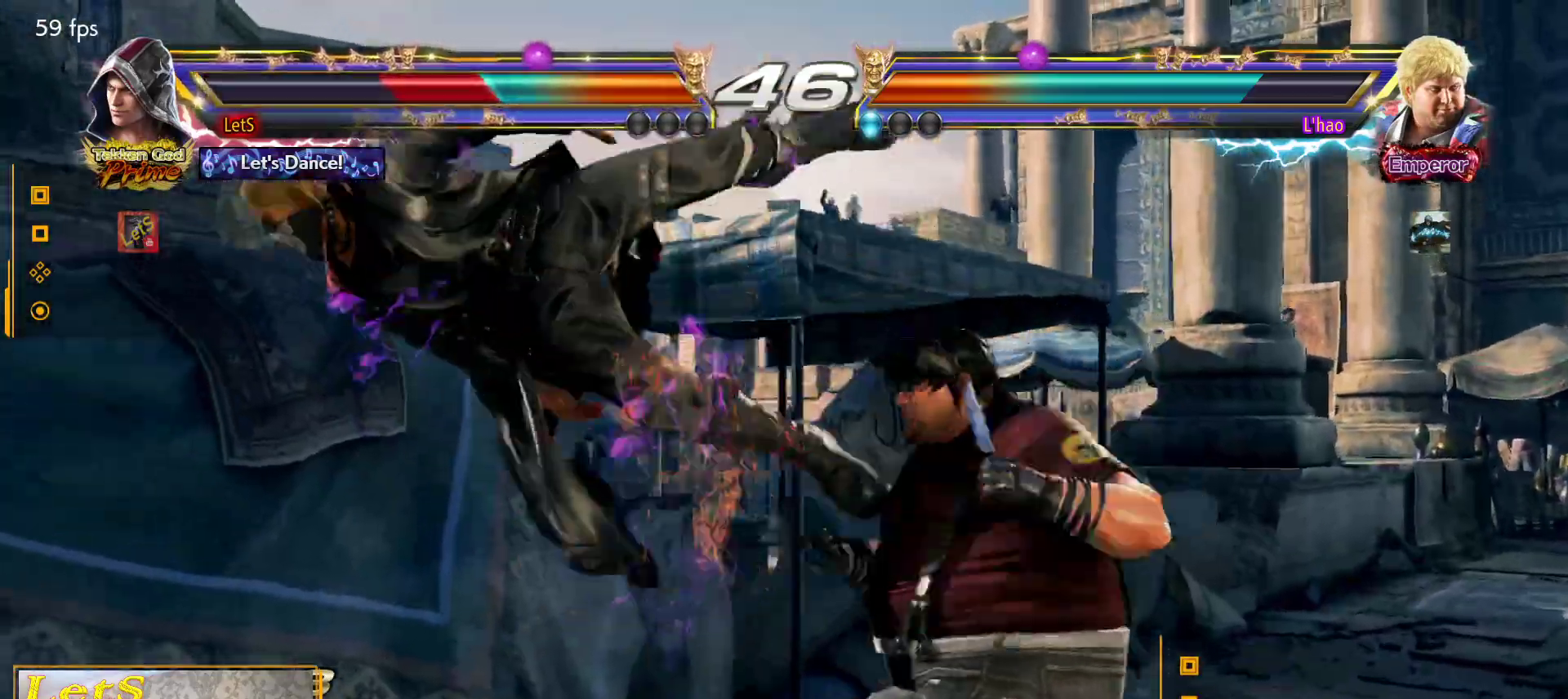
{"buttons": ["CIRCLE"], "left_stick": "center", "right_stick": "center", "events": [[67, "CIRCLE", "up"], [167, "CIRCLE", "down"], [233, "CIRCLE", "up"], [300, "CIRCLE", "down"], [433, "CIRCLE", "up"], [500, "CIRCLE", "down"]]}
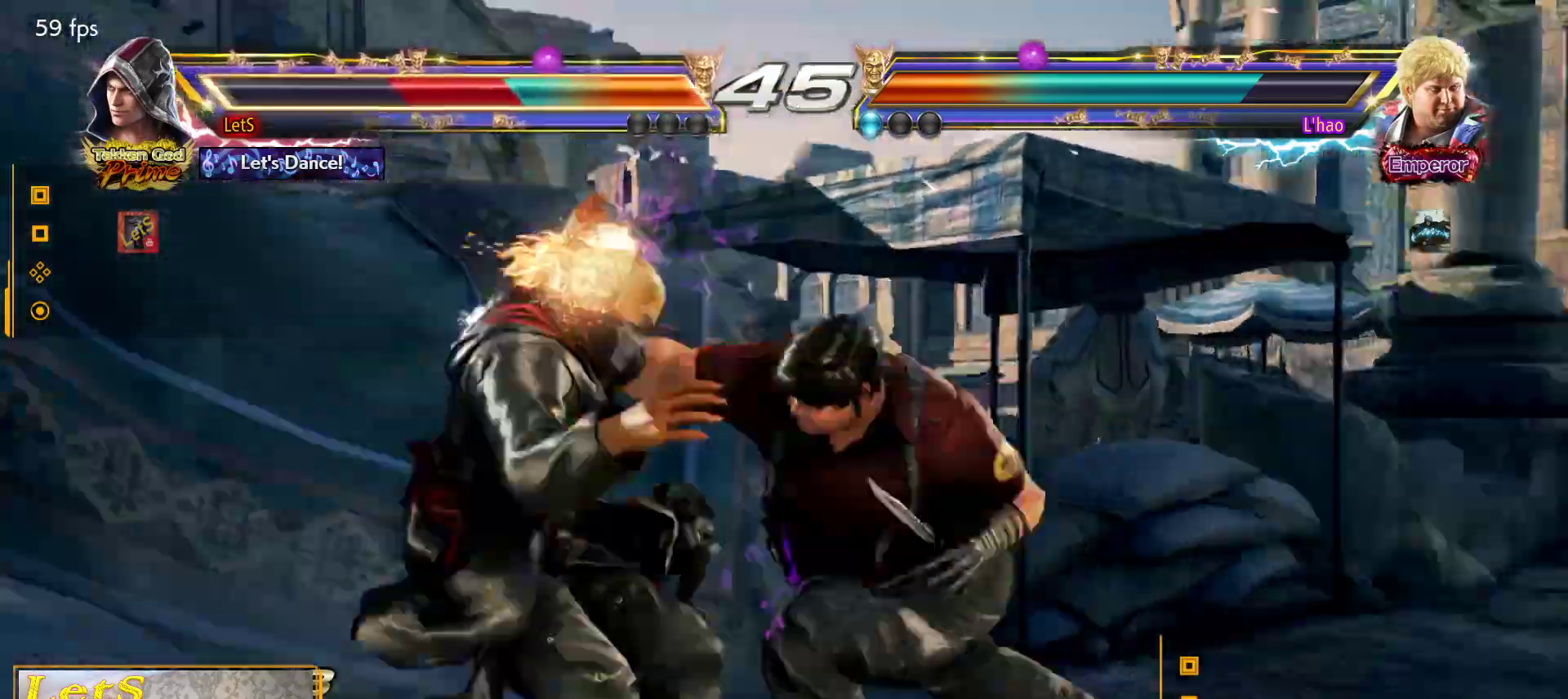
{"buttons": ["CIRCLE"], "left_stick": "center", "right_stick": "center", "events": [[100, "CIRCLE", "up"], [167, "CIRCLE", "down"], [233, "CIRCLE", "up"], [300, "CIRCLE", "down"], [433, "CIRCLE", "up"], [500, "CIRCLE", "down"]]}
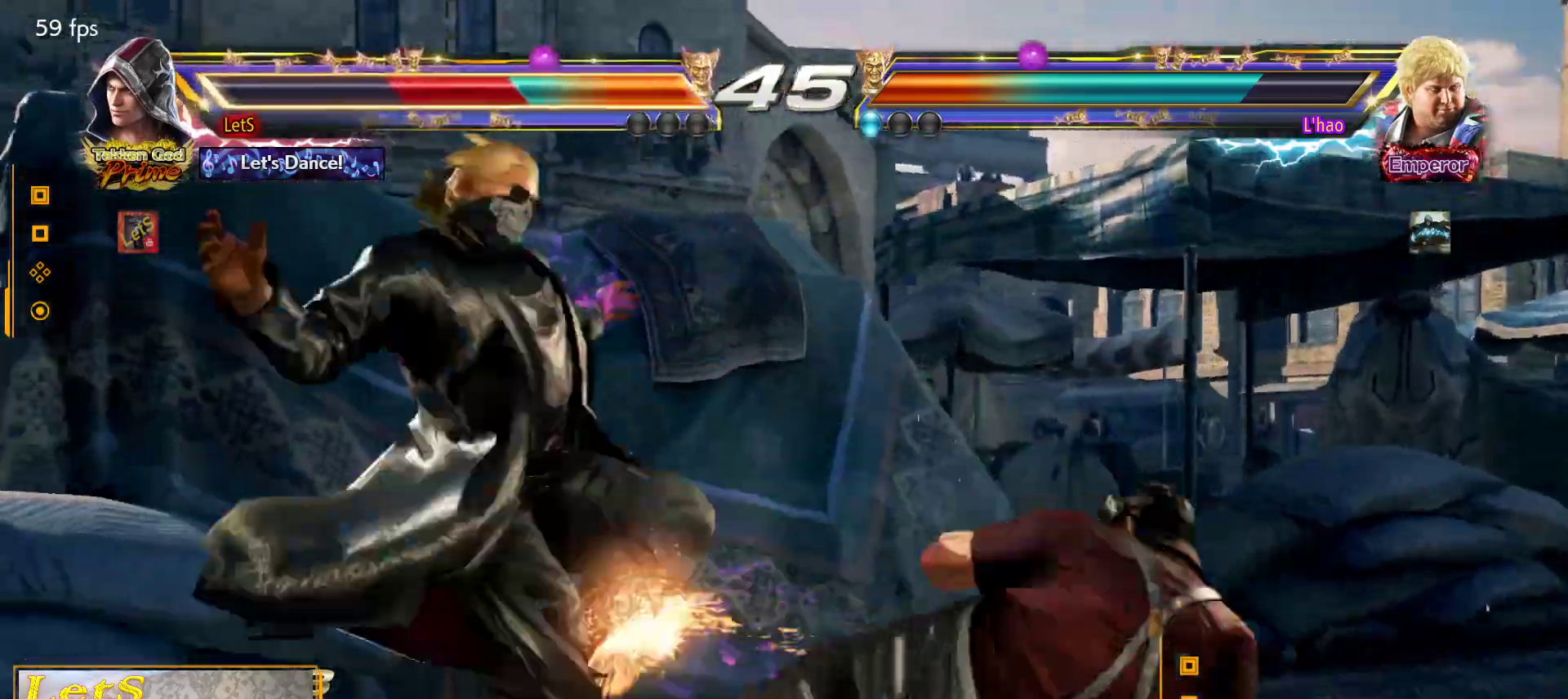
{"buttons": ["CIRCLE"], "left_stick": "center", "right_stick": "center", "events": [[67, "CIRCLE", "up"], [167, "CIRCLE", "down"], [300, "CIRCLE", "up"], [367, "CIRCLE", "down"], [433, "CIRCLE", "up"], [500, "CIRCLE", "down"]]}
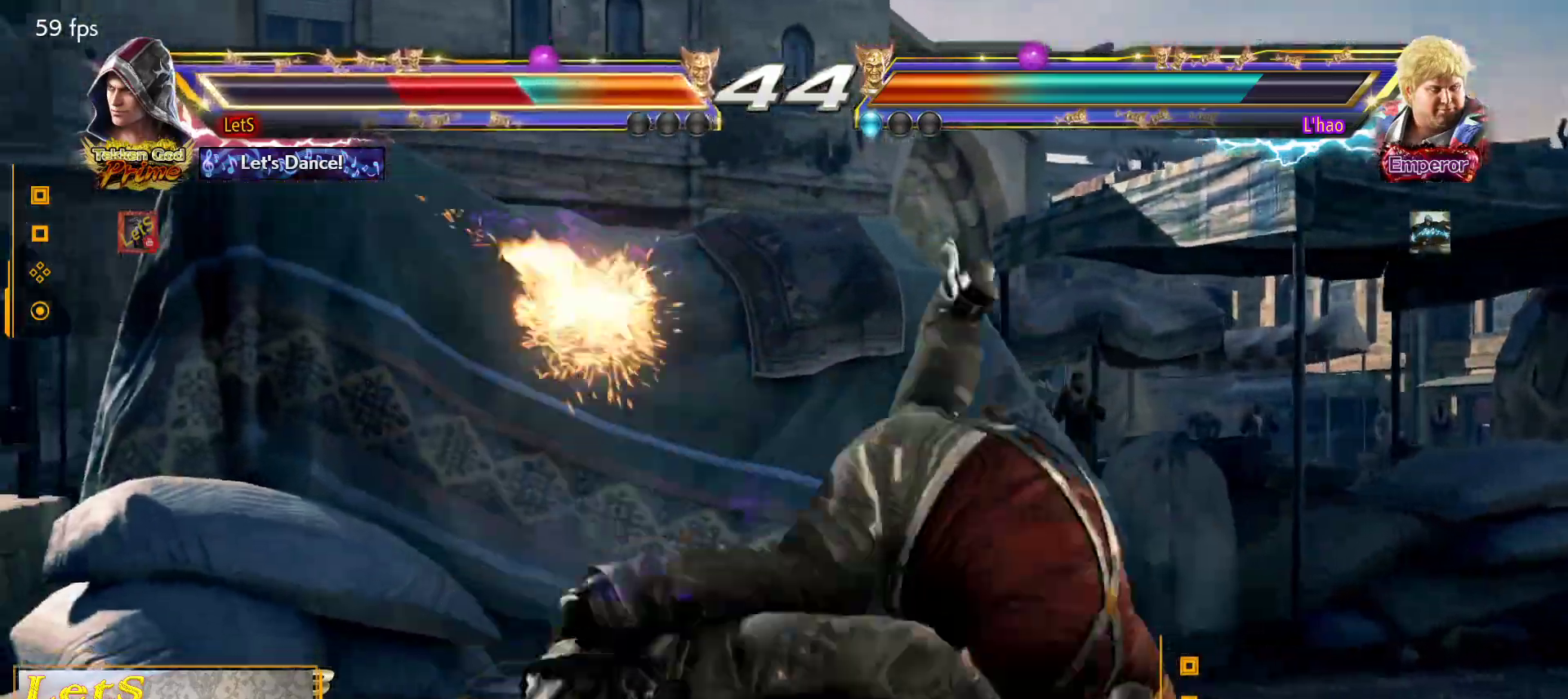
{"buttons": [], "left_stick": "center", "right_stick": "center", "events": [[133, "CIRCLE", "up"], [200, "CIRCLE", "down"], [267, "CIRCLE", "up"]]}
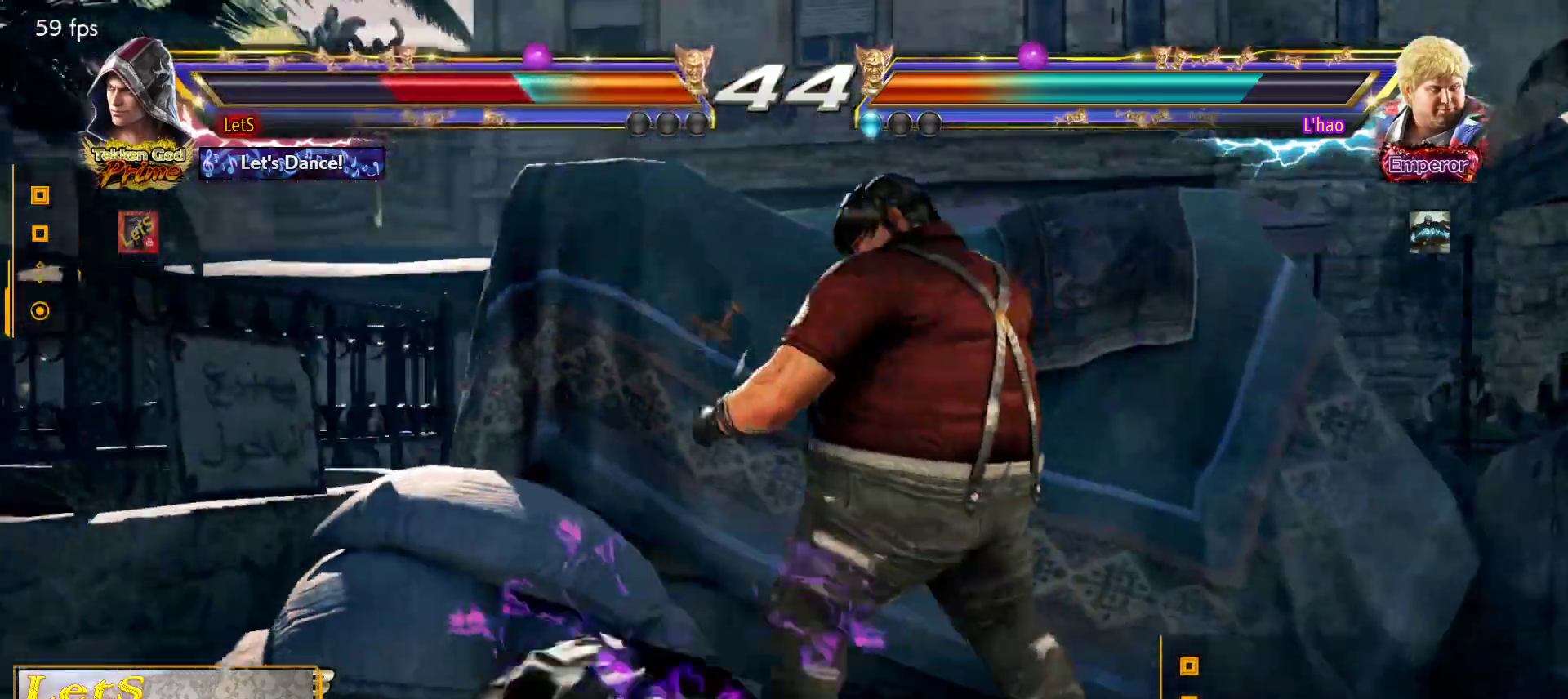
{"buttons": [], "left_stick": "center", "right_stick": "center", "events": [[33, "DPAD_UP", "down"], [300, "DPAD_UP", "up"]]}
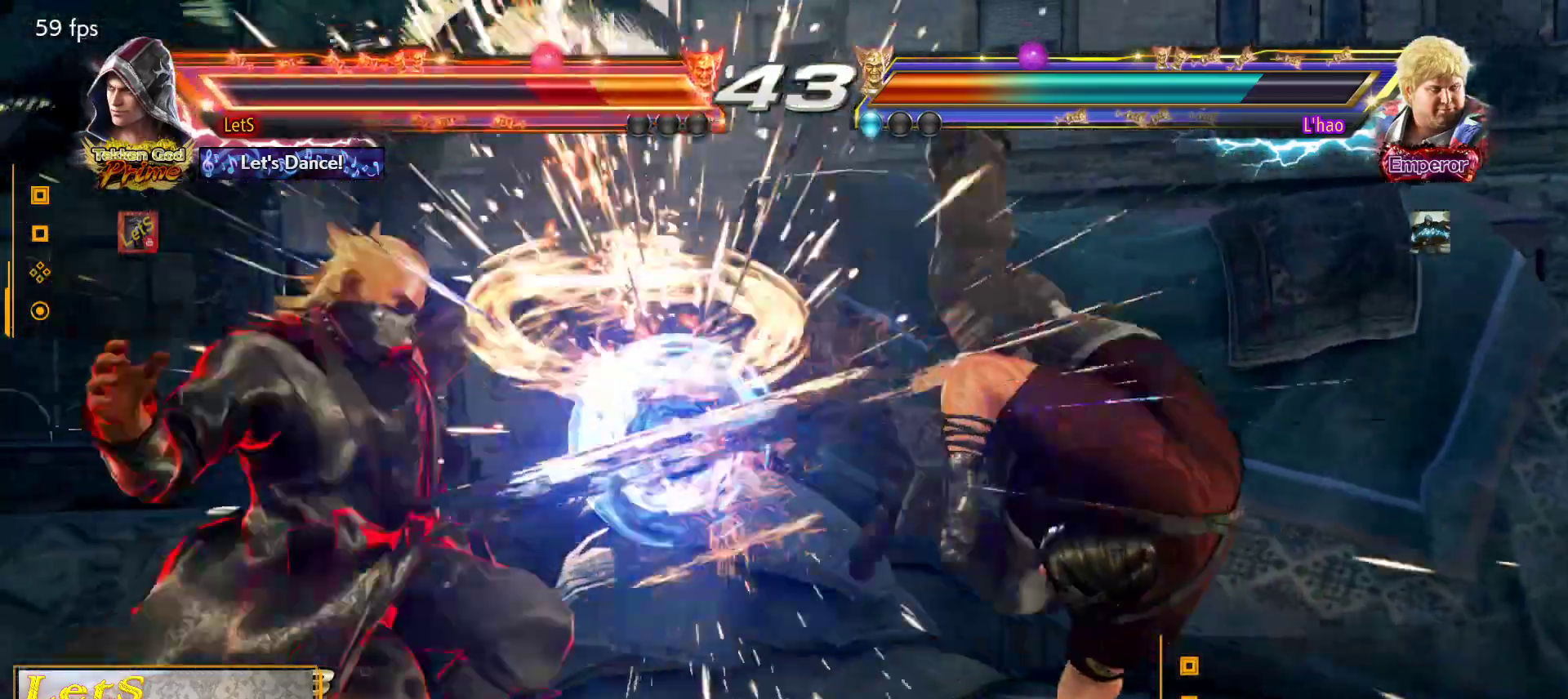
{"buttons": ["CROSS"], "left_stick": "center", "right_stick": "center", "events": [[200, "CROSS", "down"], [300, "CROSS", "up"], [367, "CROSS", "down"], [467, "CROSS", "up"], [500, "CROSS", "down"]]}
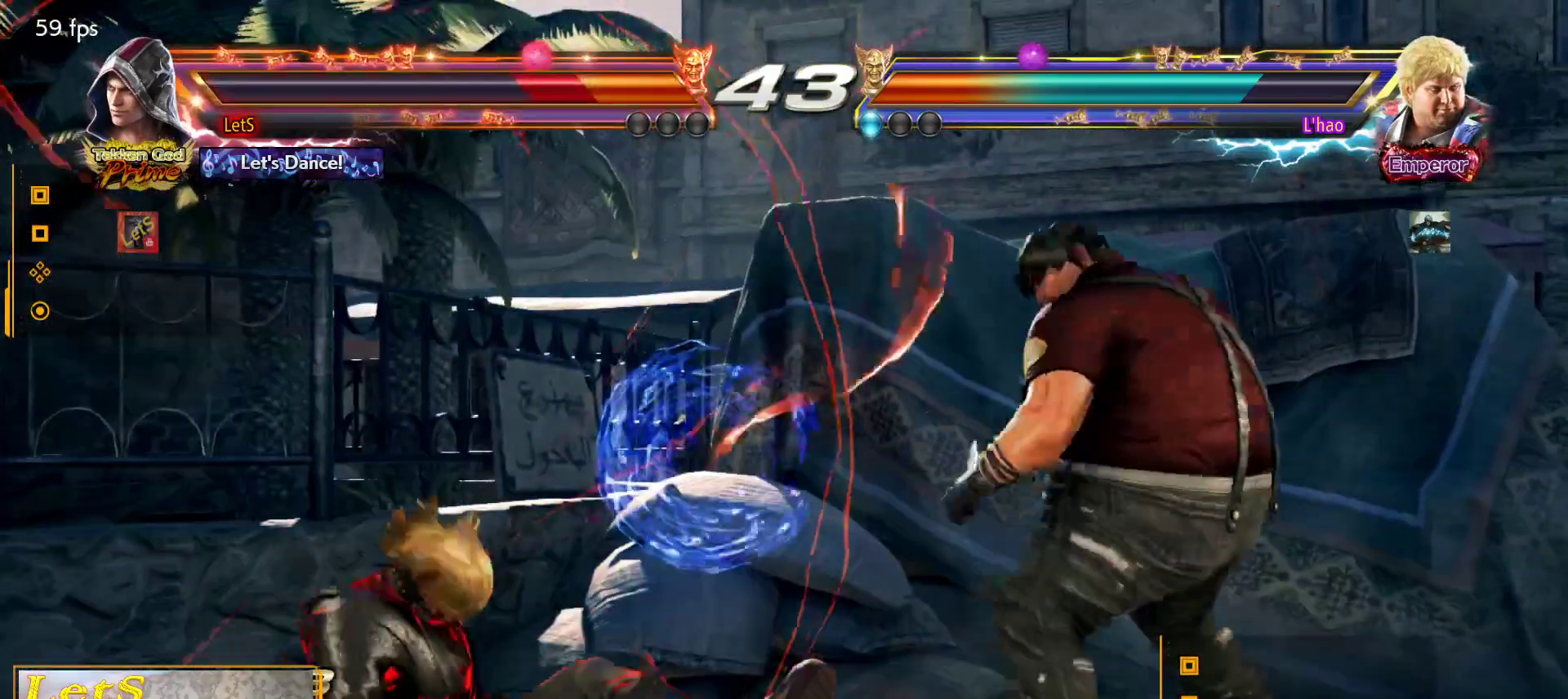
{"buttons": ["DPAD_LEFT"], "left_stick": "center", "right_stick": "center", "events": [[100, "CROSS", "up"], [167, "CROSS", "down"], [267, "CROSS", "up"], [400, "DPAD_LEFT", "down"]]}
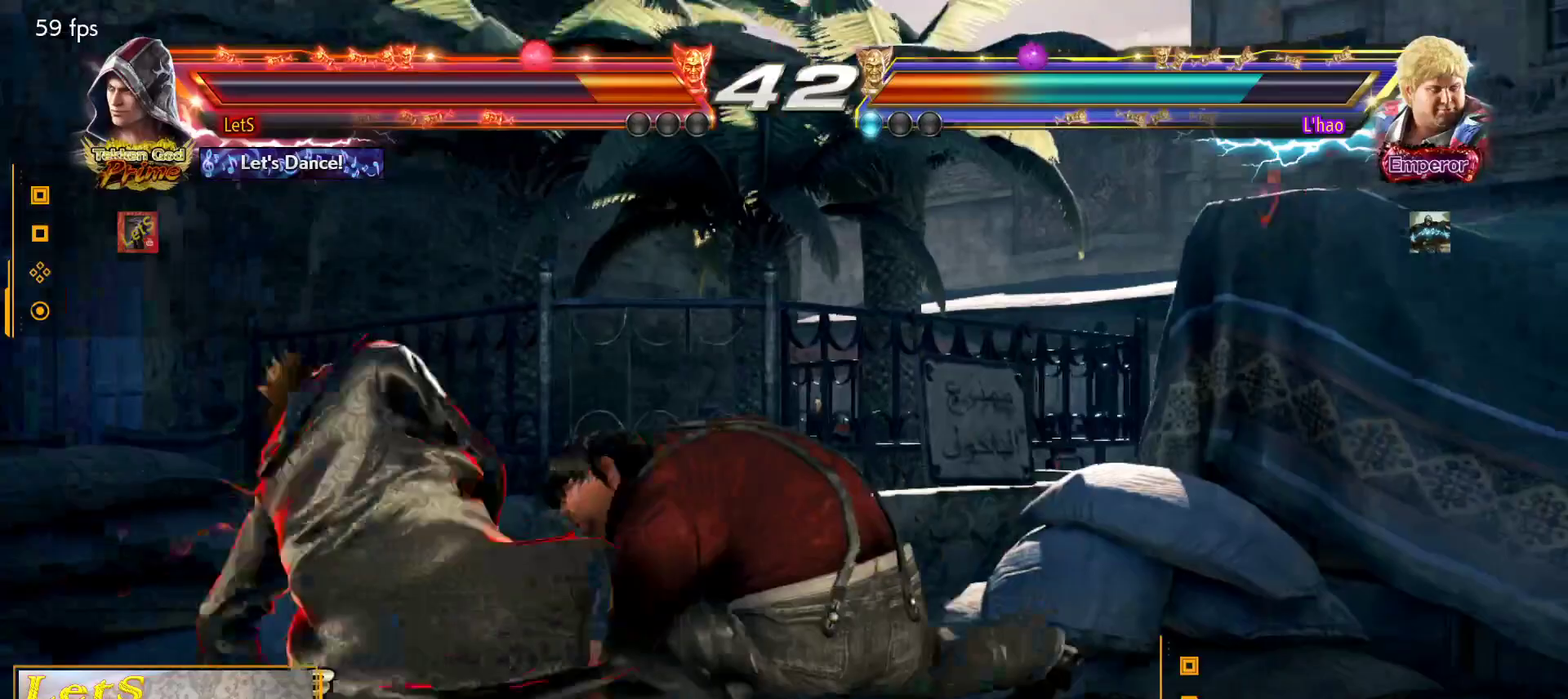
{"buttons": ["DPAD_LEFT"], "left_stick": "center", "right_stick": "center", "events": [[33, "DPAD_LEFT", "up"], [67, "DPAD_LEFT", "down"], [267, "DPAD_DOWN", "down"], [500, "DPAD_DOWN", "up"]]}
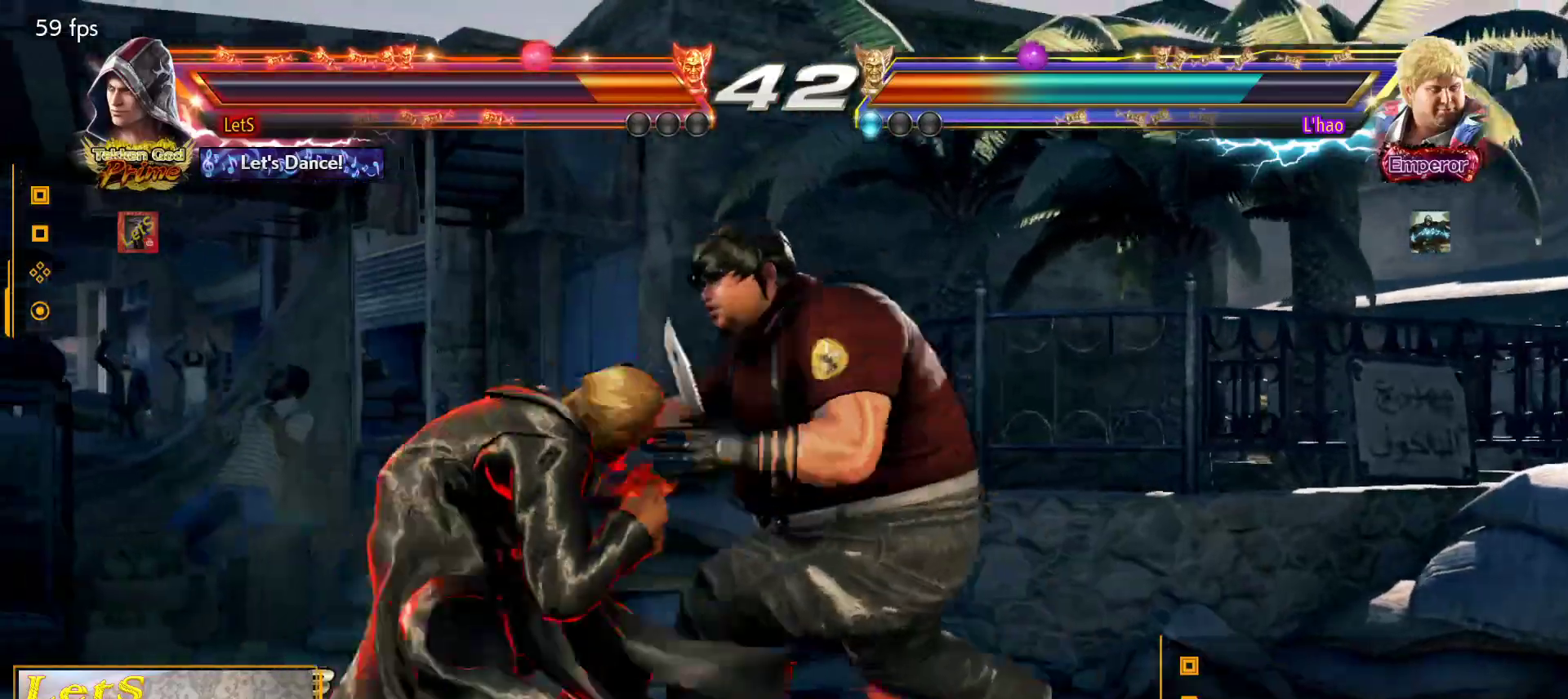
{"buttons": ["DPAD_LEFT"], "left_stick": "center", "right_stick": "center", "events": [[67, "DPAD_LEFT", "up"], [133, "DPAD_LEFT", "down"], [367, "SQUARE", "down"], [500, "SQUARE", "up"]]}
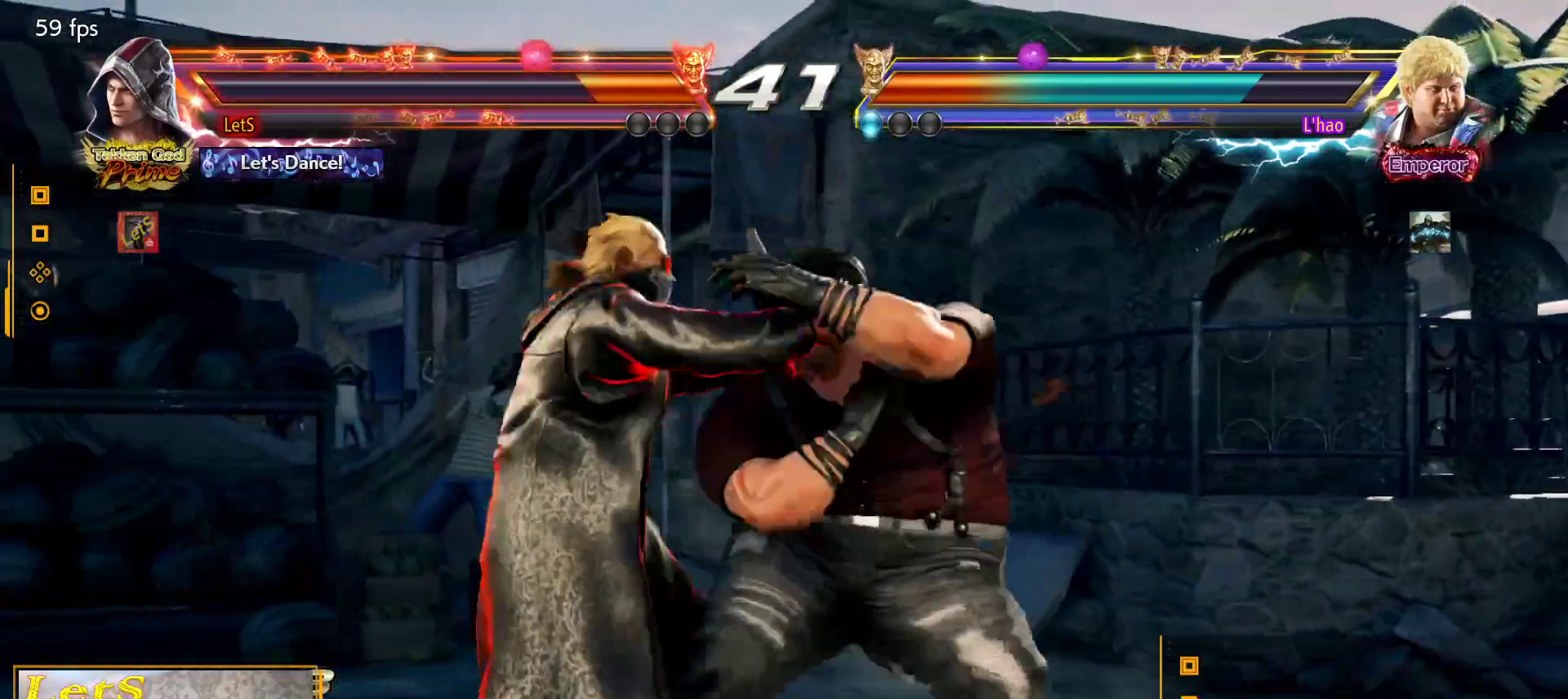
{"buttons": [], "left_stick": "center", "right_stick": "center", "events": [[67, "DPAD_LEFT", "up"]]}
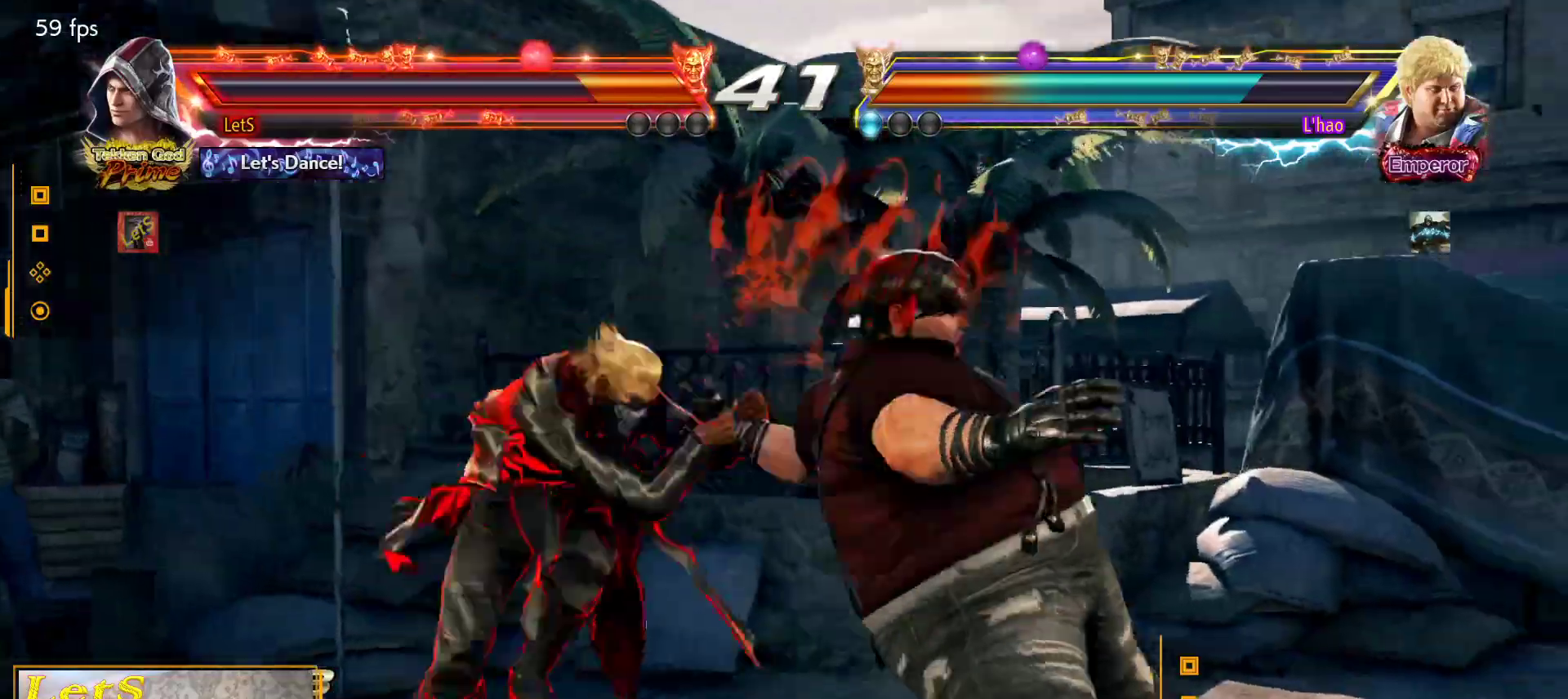
{"buttons": ["DPAD_RIGHT"], "left_stick": "center", "right_stick": "center", "events": [[300, "DPAD_DOWN", "down"], [333, "DPAD_RIGHT", "down"], [500, "DPAD_DOWN", "up"]]}
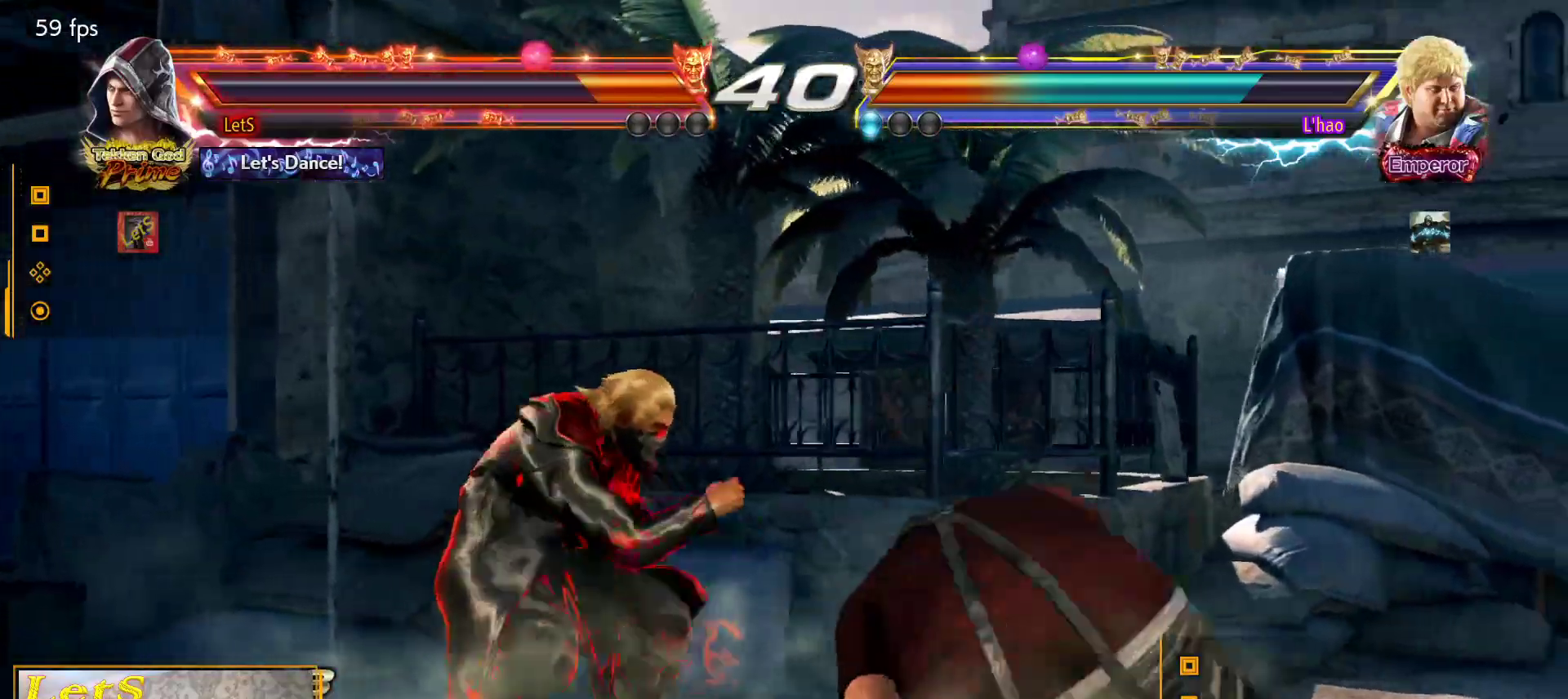
{"buttons": [], "left_stick": "center", "right_stick": "center", "events": [[33, "DPAD_RIGHT", "up"], [300, "DPAD_DOWN", "down"], [400, "DPAD_DOWN", "up"]]}
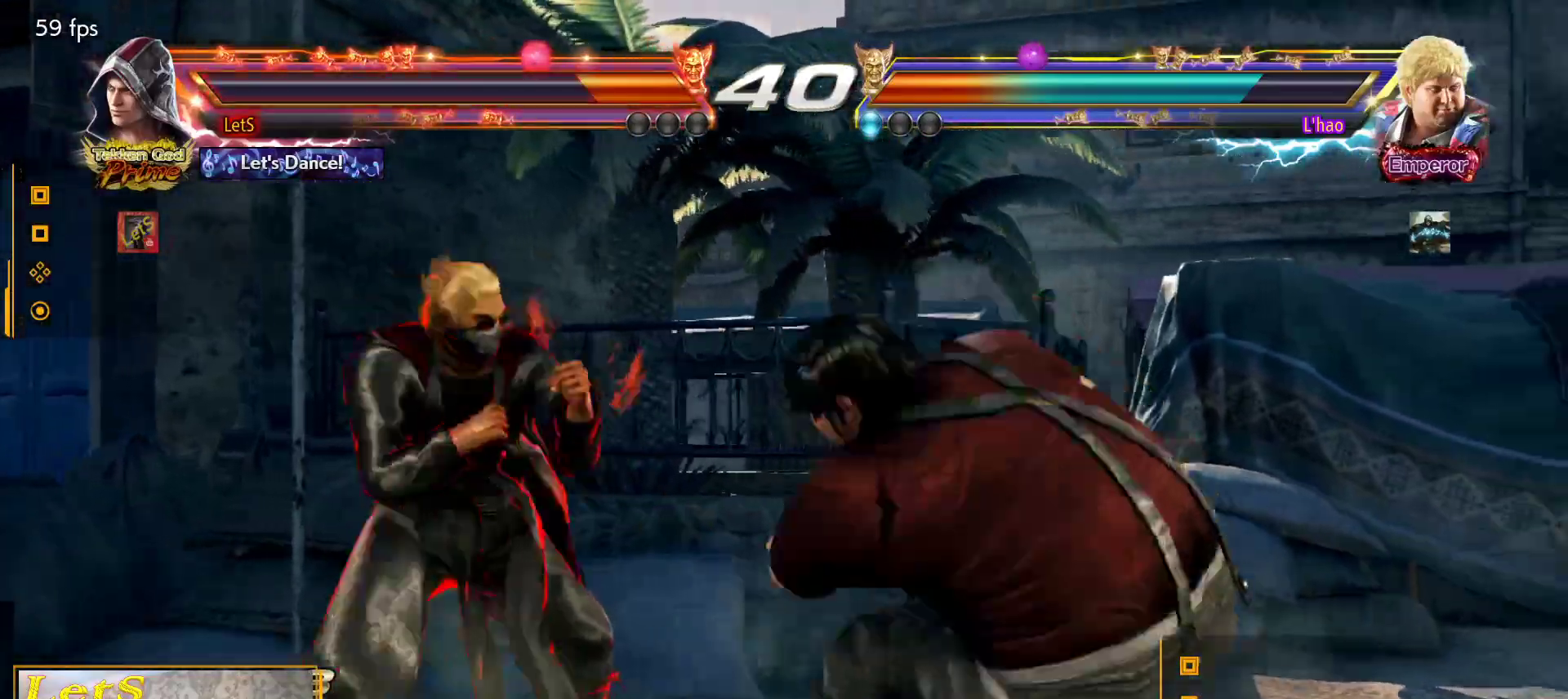
{"buttons": ["DPAD_LEFT"], "left_stick": "center", "right_stick": "center", "events": [[233, "DPAD_LEFT", "down"], [267, "DPAD_LEFT", "up"], [367, "DPAD_LEFT", "down"]]}
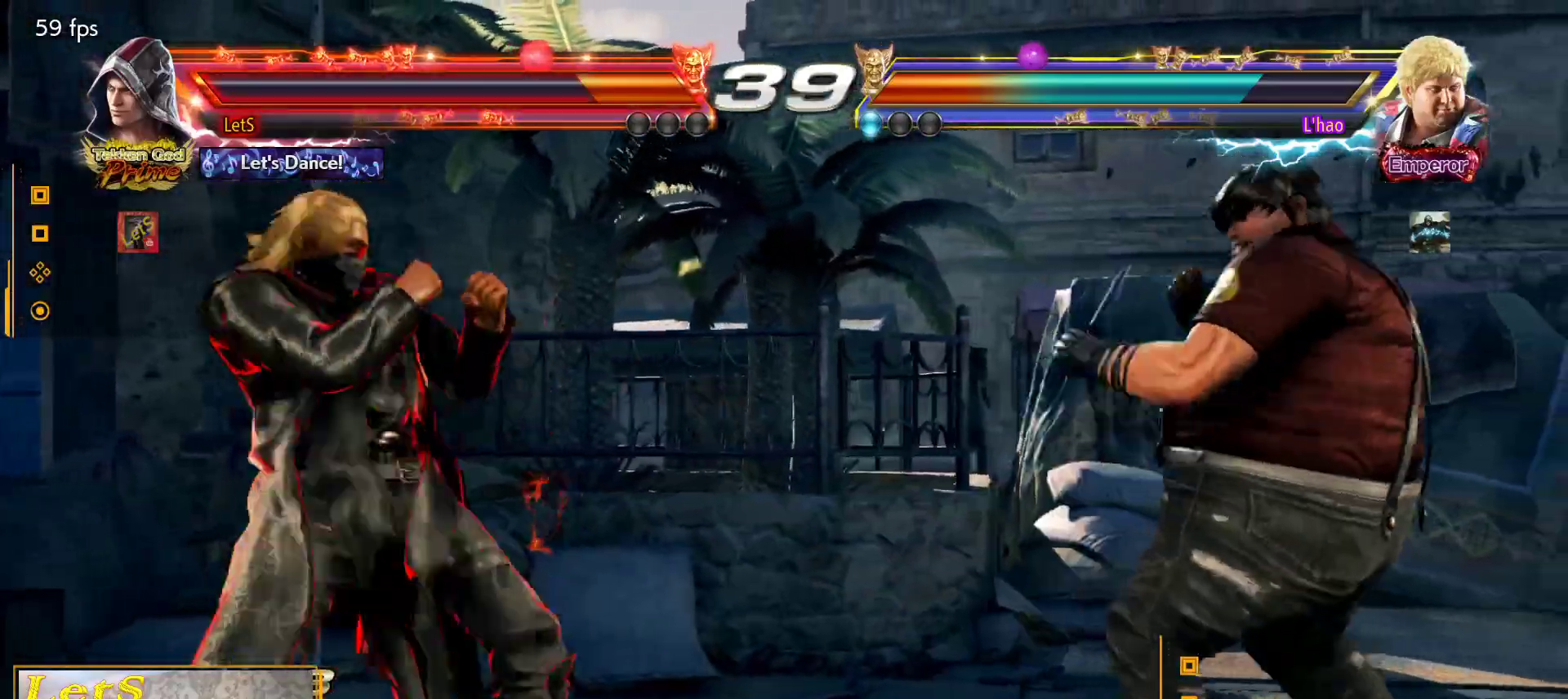
{"buttons": ["CIRCLE", "DPAD_RIGHT"], "left_stick": "center", "right_stick": "center", "events": [[33, "DPAD_DOWN", "down"], [100, "DPAD_DOWN", "up"], [133, "DPAD_LEFT", "up"], [200, "DPAD_LEFT", "down"], [267, "DPAD_LEFT", "up"], [333, "DPAD_DOWN", "down"], [333, "DPAD_RIGHT", "down"], [367, "TRIANGLE", "down"], [433, "DPAD_DOWN", "up"], [467, "TRIANGLE", "up"], [500, "CIRCLE", "down"]]}
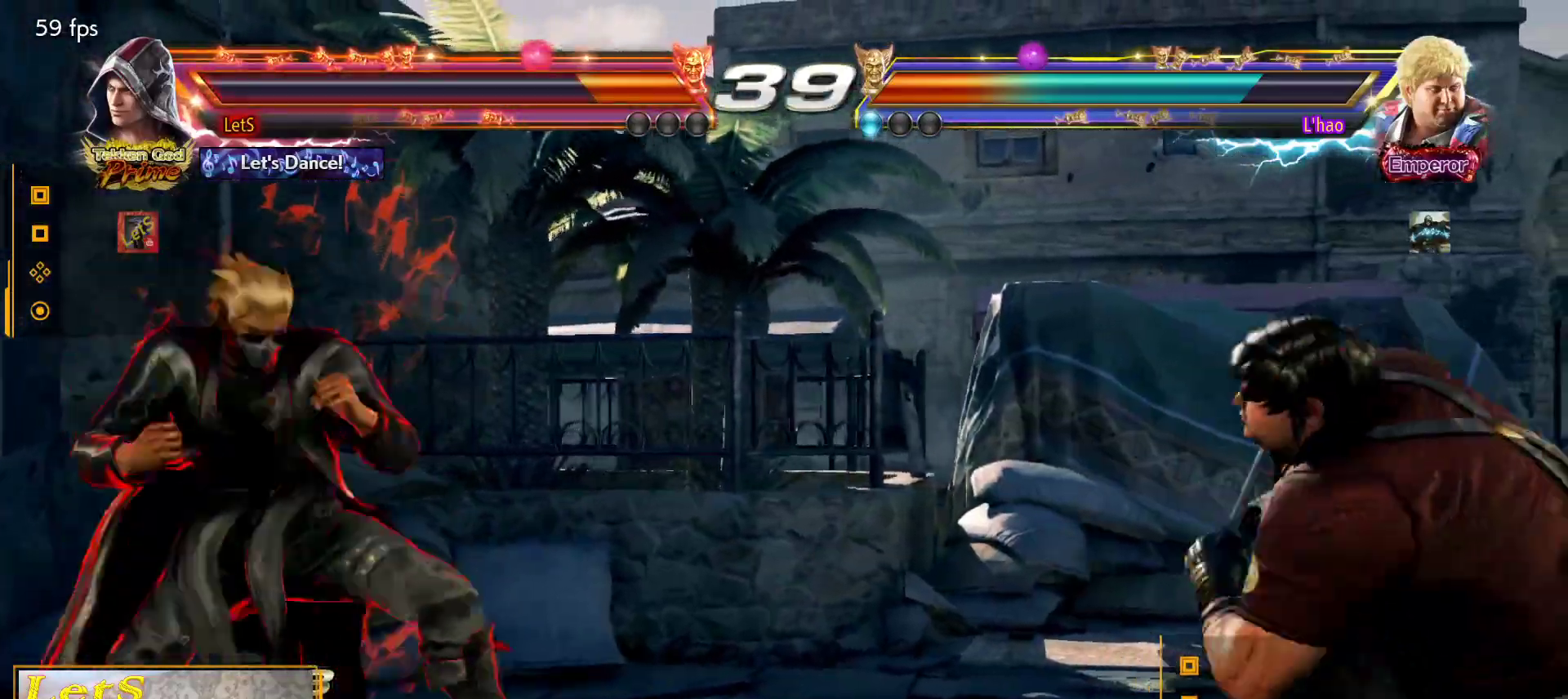
{"buttons": ["DPAD_DOWN", "DPAD_LEFT"], "left_stick": "center", "right_stick": "center", "events": [[367, "DPAD_DOWN", "down"], [400, "CIRCLE", "up"], [400, "DPAD_LEFT", "down"], [400, "DPAD_RIGHT", "up"]]}
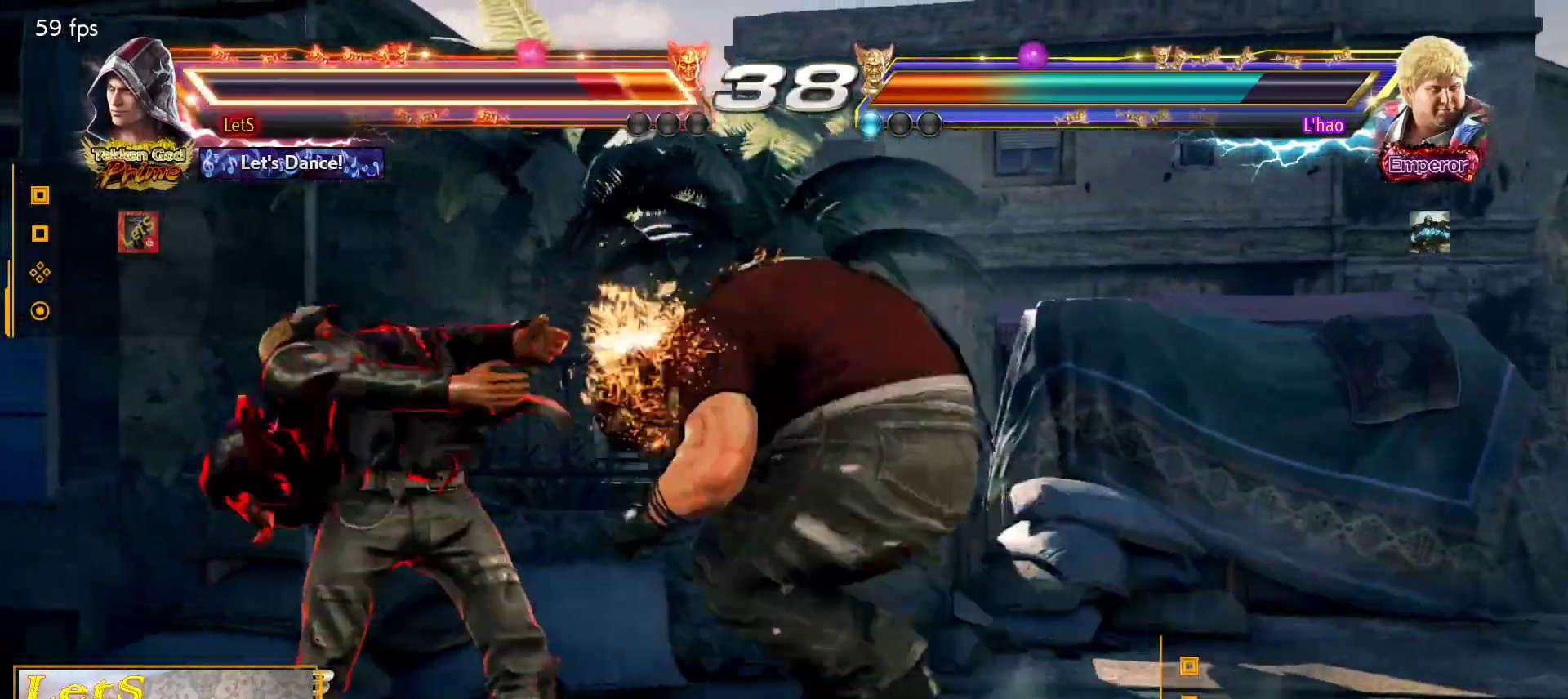
{"buttons": ["DPAD_LEFT"], "left_stick": "center", "right_stick": "center", "events": [[133, "DPAD_DOWN", "up"], [133, "DPAD_LEFT", "up"], [200, "DPAD_LEFT", "down"]]}
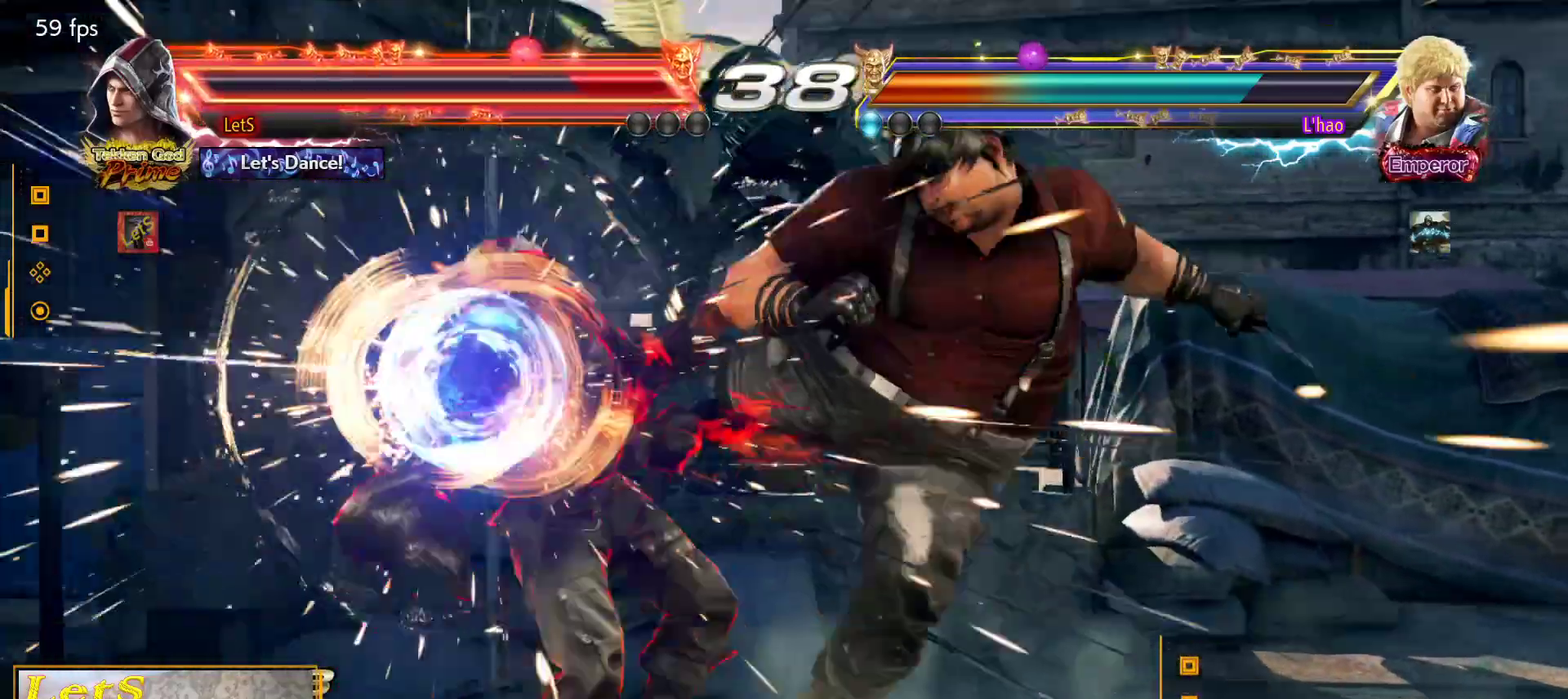
{"buttons": [], "left_stick": "center", "right_stick": "center", "events": [[233, "DPAD_LEFT", "up"]]}
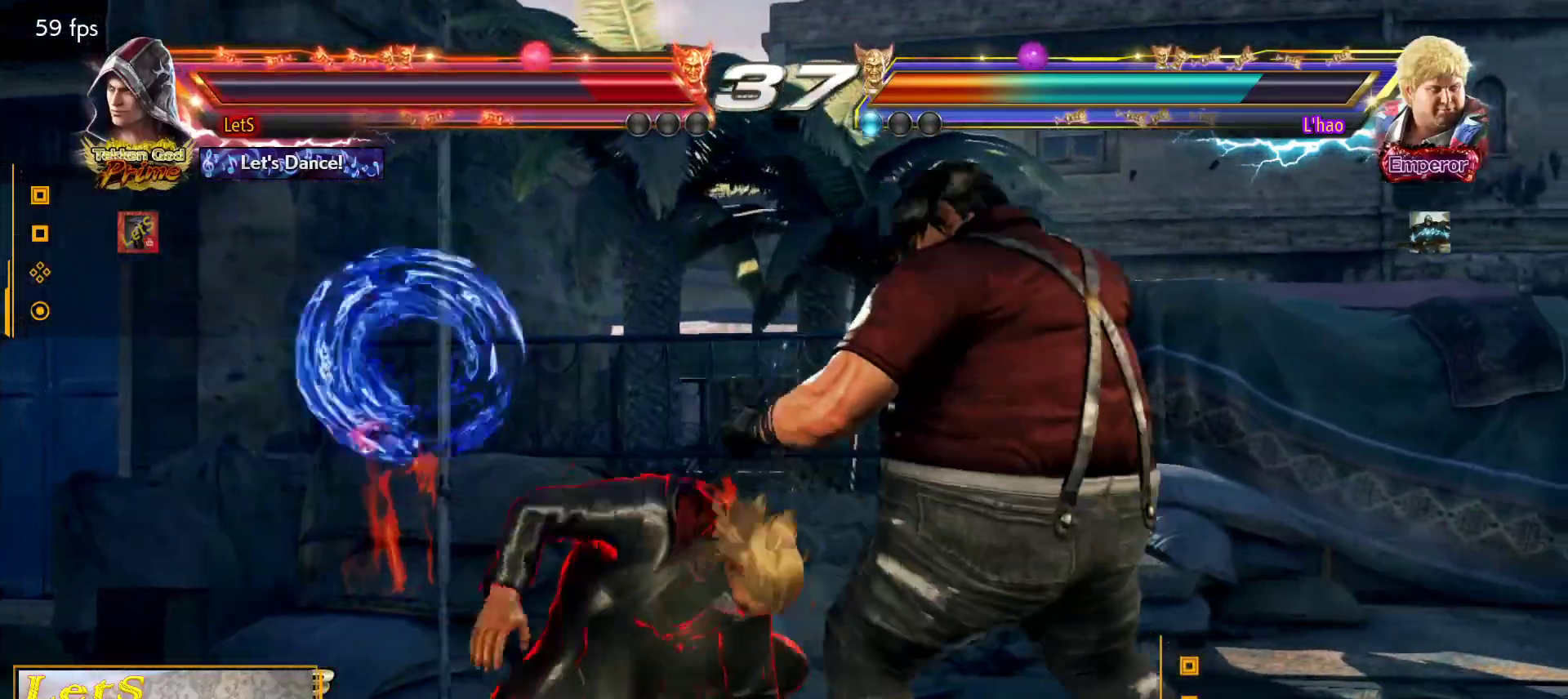
{"buttons": ["DPAD_LEFT"], "left_stick": "center", "right_stick": "center", "events": [[300, "DPAD_LEFT", "down"], [367, "DPAD_LEFT", "up"], [433, "DPAD_LEFT", "down"]]}
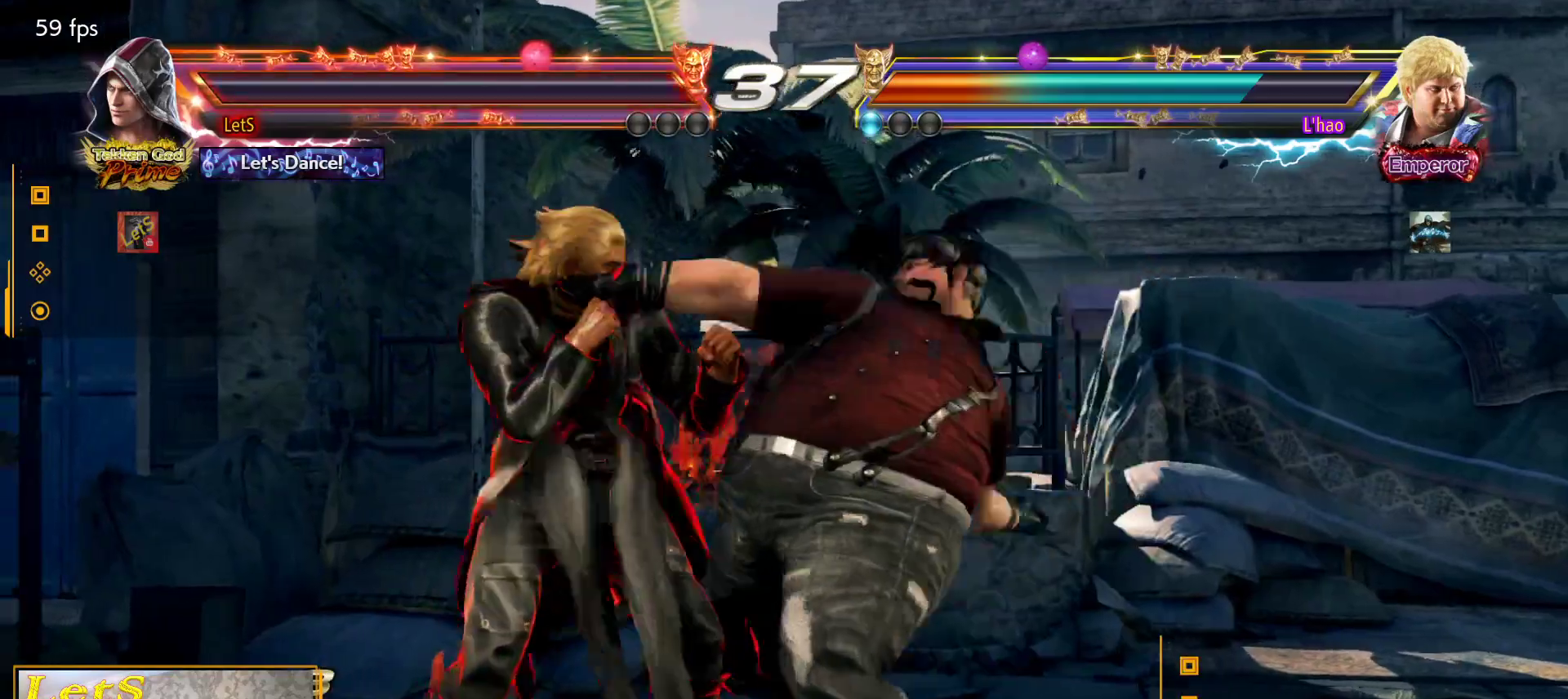
{"buttons": ["SQUARE", "DPAD_DOWN", "DPAD_RIGHT"], "left_stick": "center", "right_stick": "center", "events": [[300, "DPAD_LEFT", "up"], [433, "DPAD_RIGHT", "down"], [467, "DPAD_DOWN", "down"], [467, "SQUARE", "down"]]}
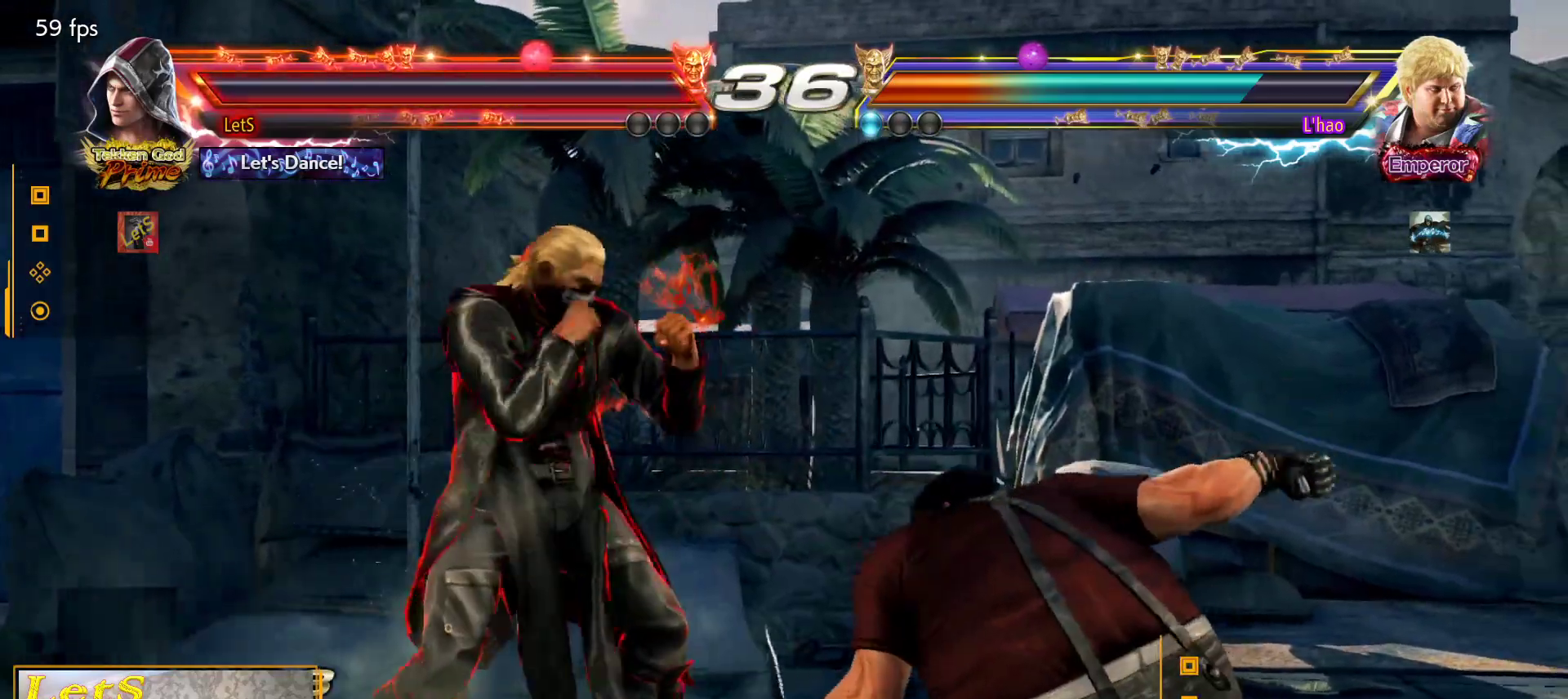
{"buttons": [], "left_stick": "center", "right_stick": "center", "events": [[100, "DPAD_DOWN", "up"], [100, "SQUARE", "up"], [100, "TRIANGLE", "down"], [133, "DPAD_RIGHT", "up"], [133, "TRIANGLE", "up"]]}
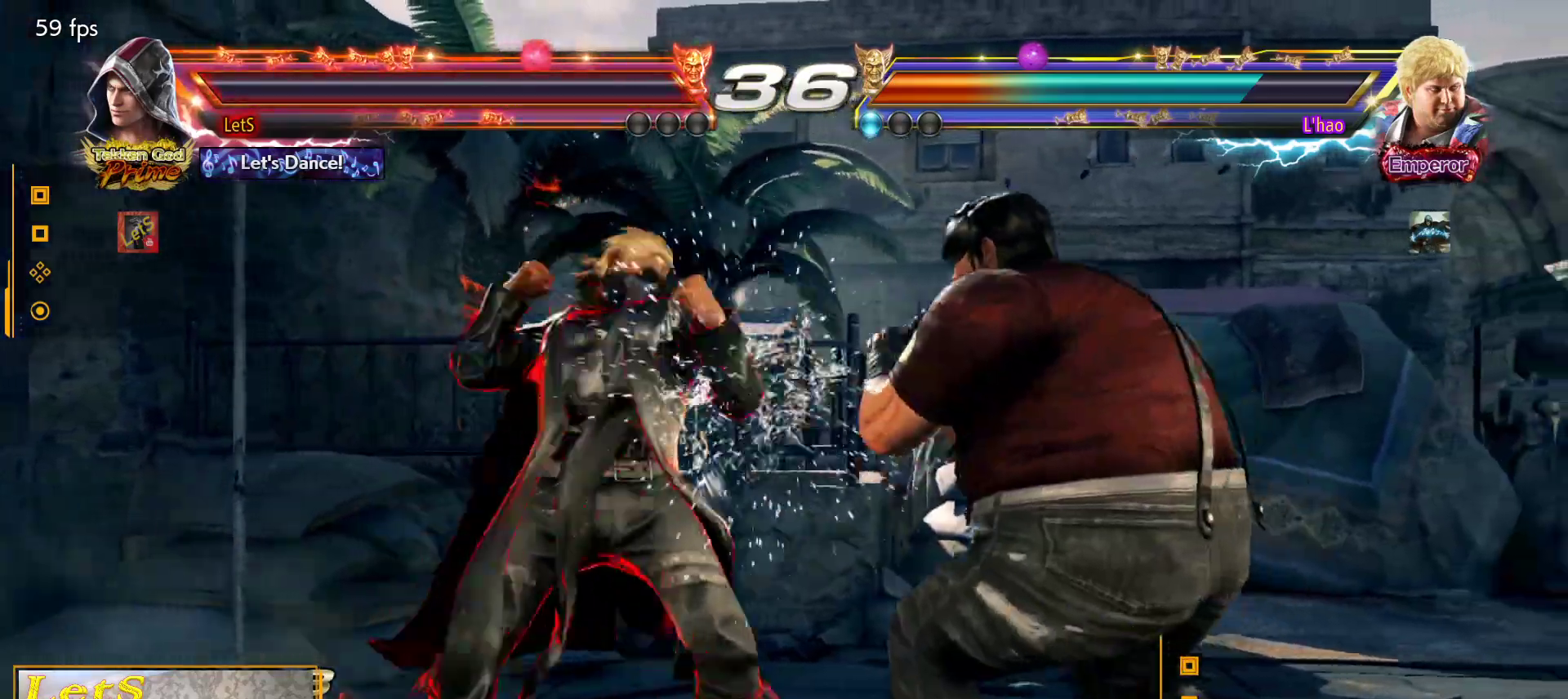
{"buttons": ["DPAD_LEFT"], "left_stick": "center", "right_stick": "center", "events": [[367, "DPAD_LEFT", "down"]]}
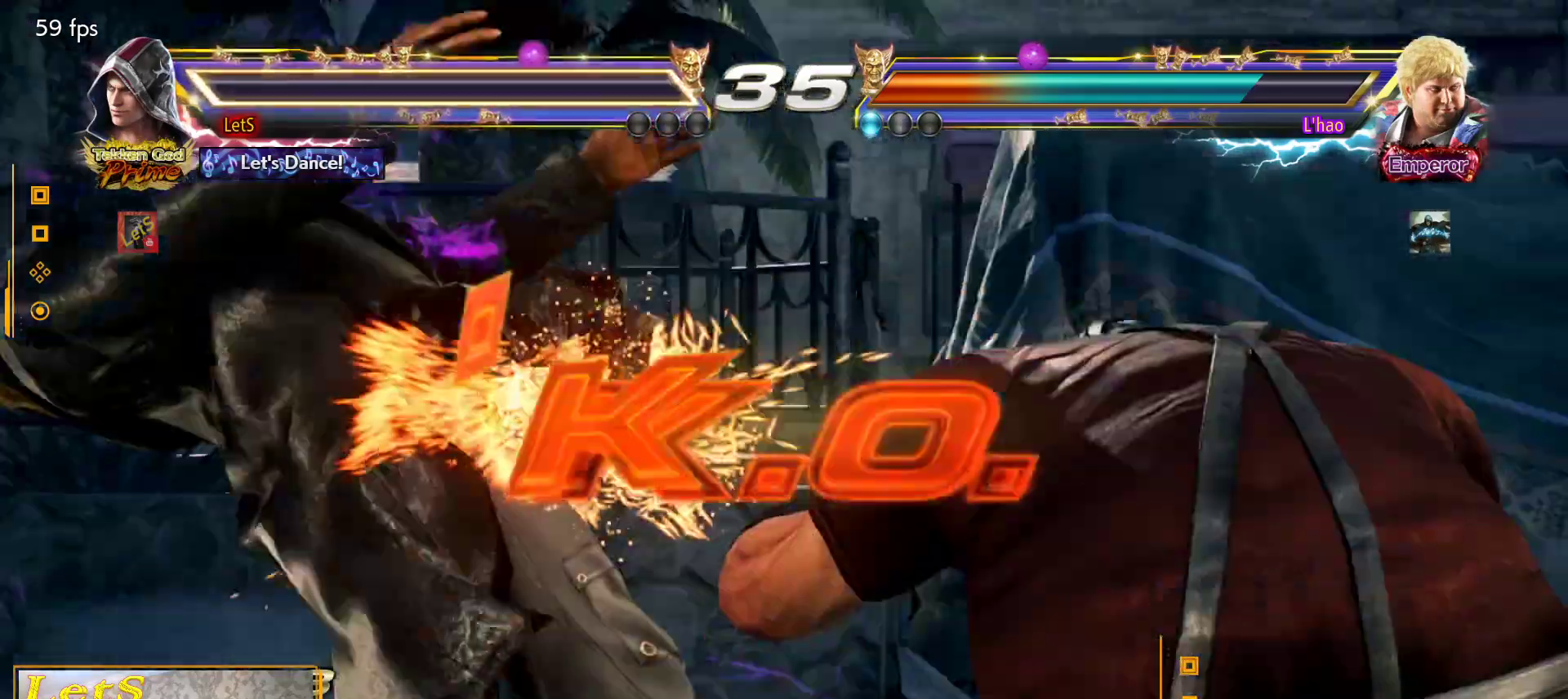
{"buttons": [], "left_stick": "center", "right_stick": "center", "events": [[167, "DPAD_LEFT", "up"], [367, "START", "down"], [433, "START", "up"]]}
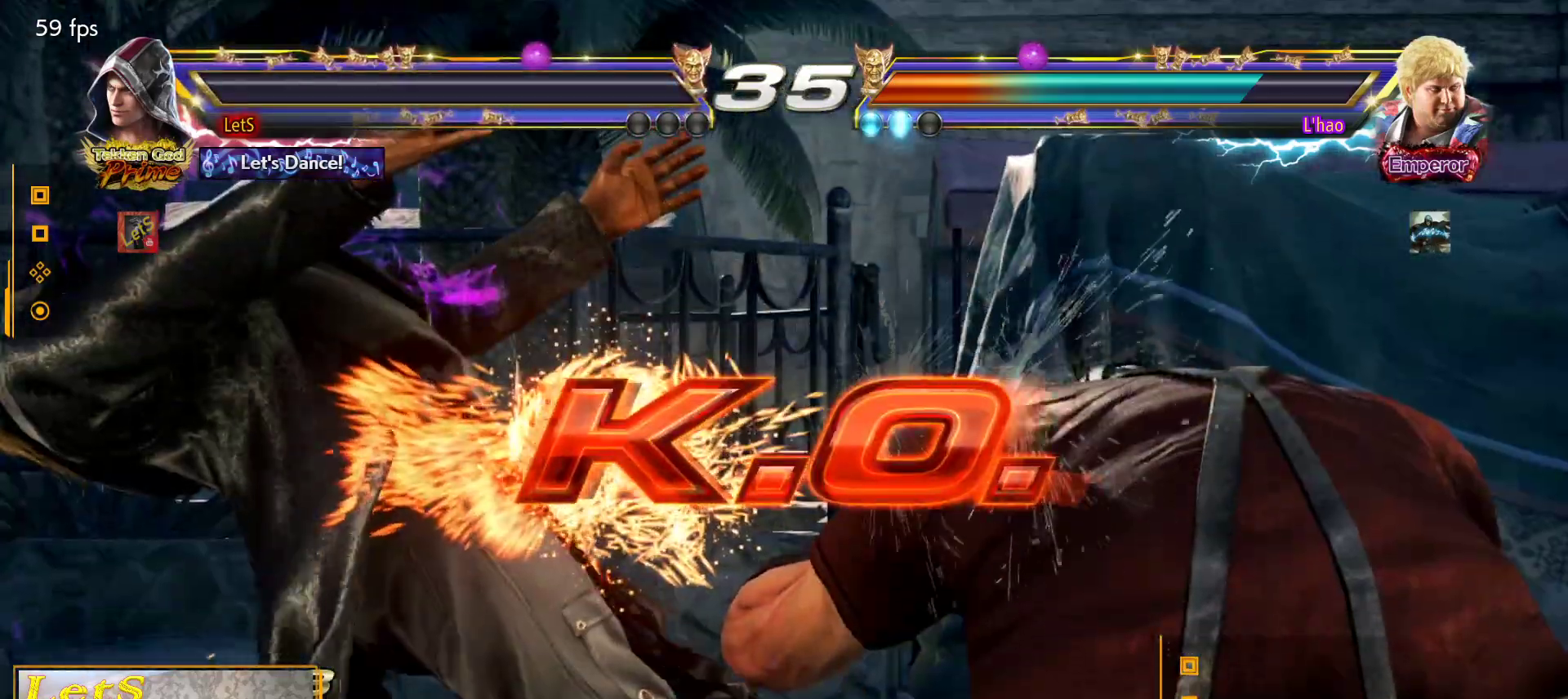
{"buttons": [], "left_stick": "center", "right_stick": "center", "events": [[33, "START", "down"], [100, "START", "up"], [200, "START", "down"], [267, "START", "up"], [400, "START", "down"], [467, "START", "up"]]}
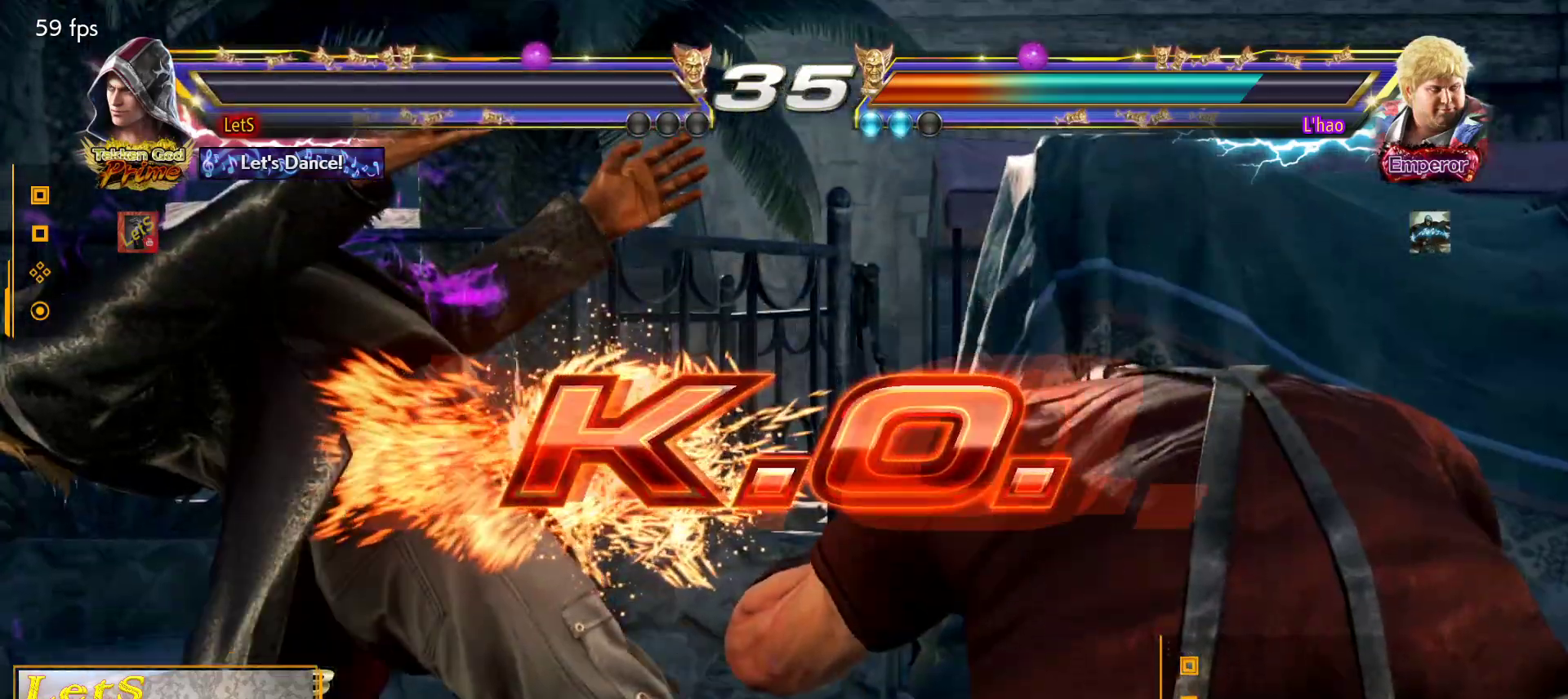
{"buttons": ["START"], "left_stick": "center", "right_stick": "center", "events": [[100, "START", "down"], [167, "START", "up"], [233, "START", "down"], [300, "START", "up"], [400, "START", "down"]]}
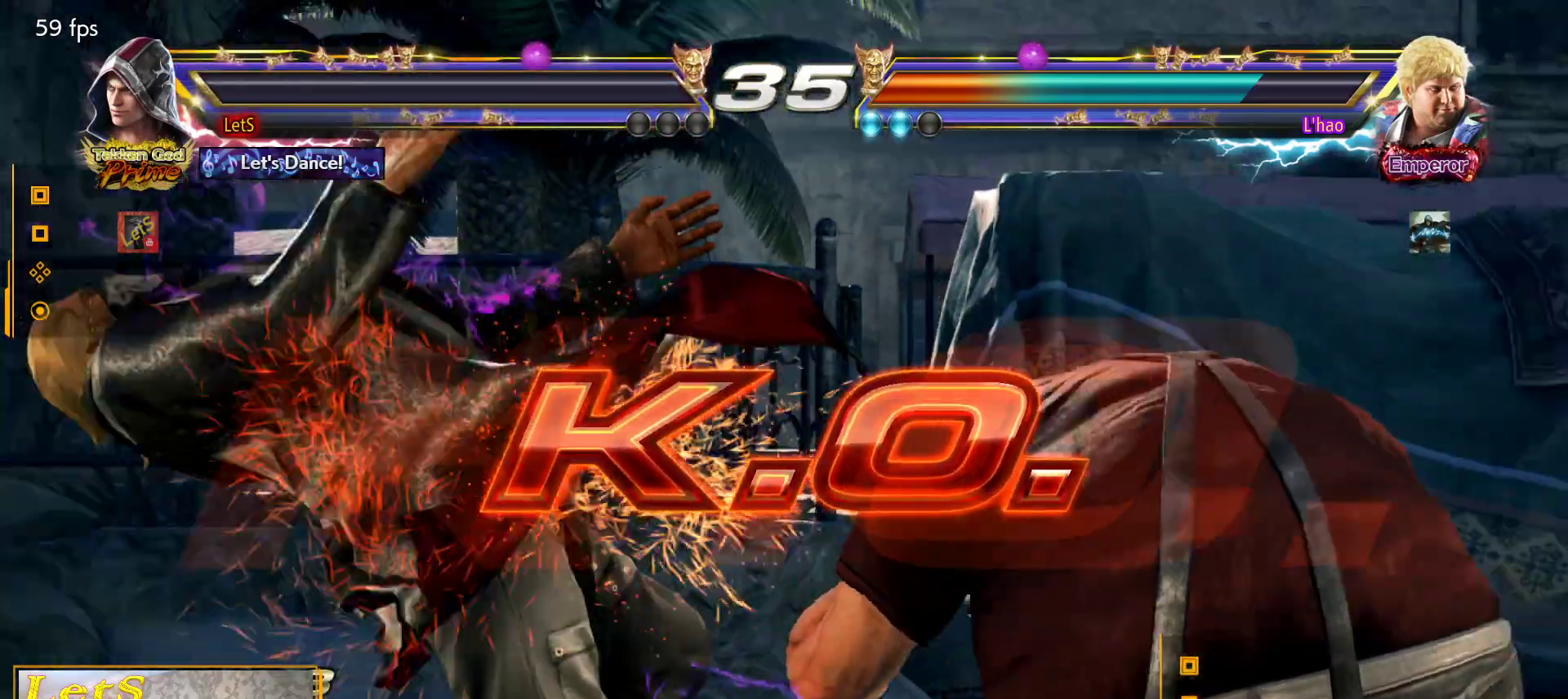
{"buttons": ["START"], "left_stick": "center", "right_stick": "center", "events": [[33, "START", "up"], [100, "START", "down"], [167, "START", "up"], [233, "START", "down"], [367, "START", "up"], [433, "START", "down"]]}
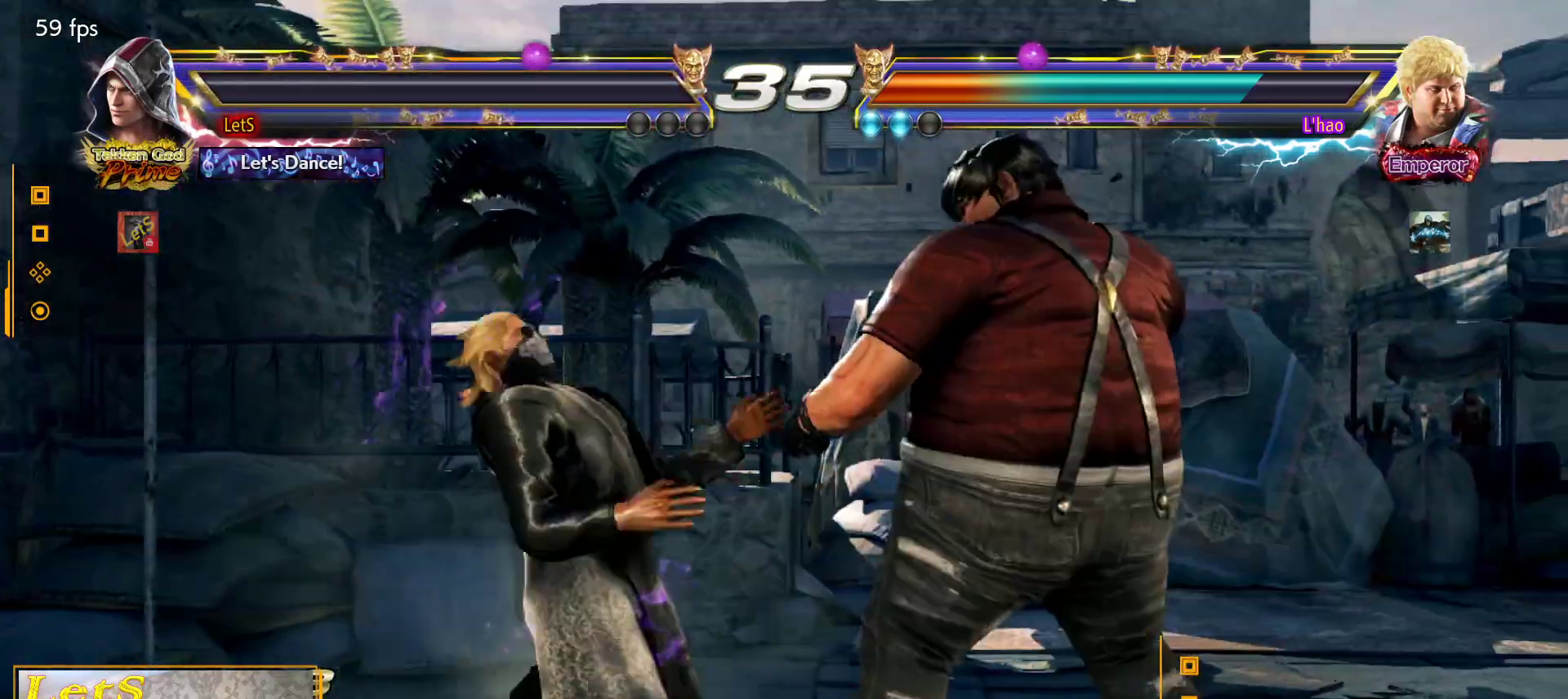
{"buttons": ["START"], "left_stick": "center", "right_stick": "center", "events": [[33, "START", "up"], [100, "START", "down"], [233, "START", "up"], [300, "START", "down"], [367, "START", "up"], [467, "START", "down"]]}
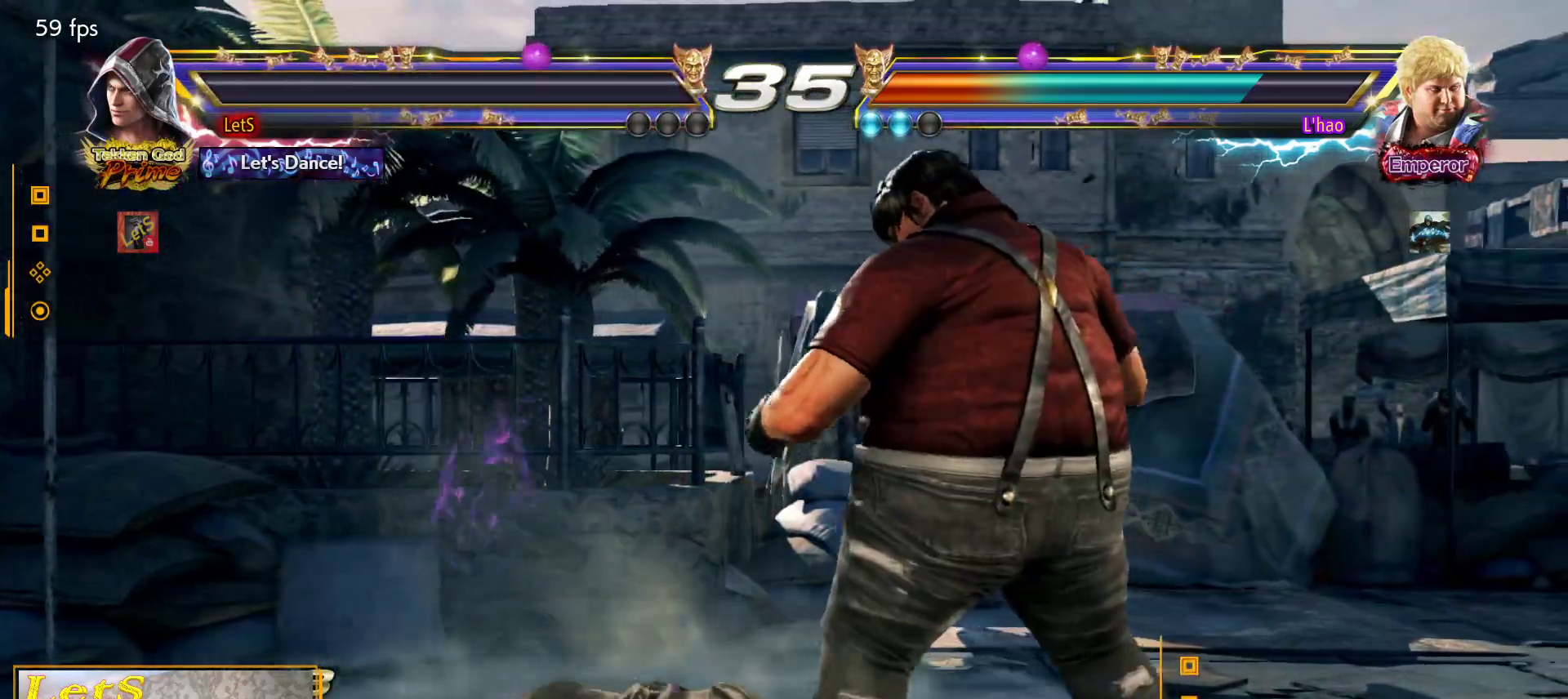
{"buttons": [], "left_stick": "up-right", "right_stick": "center", "events": [[33, "START", "up"], [100, "START", "down"], [233, "START", "up"], [333, "left_stick", "up-right"]]}